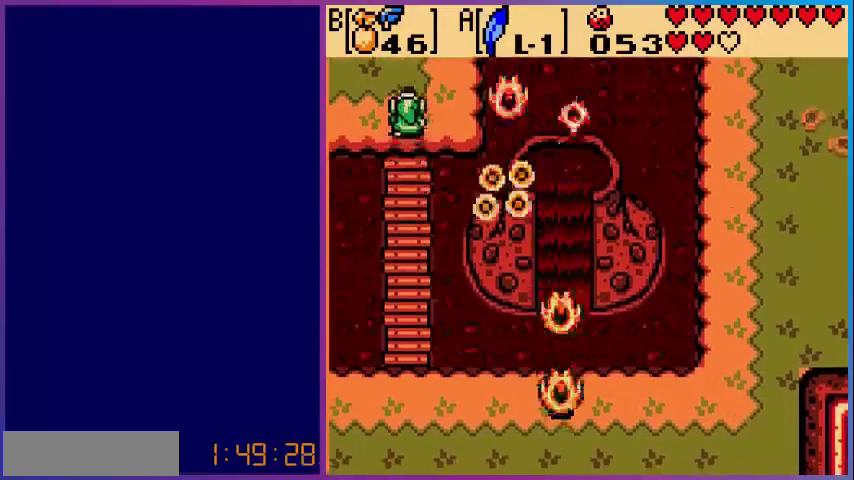
Gameplay with a controller (Nintendo layout); each line is a JSON object with the inputs held at the frame after it. "events" lists button and stick changes between this image and that frame as [ms after this image, input, new state], when the widget could be followed in between. Not read: L3 R3.
{"buttons": ["DPAD_UP"], "events": []}
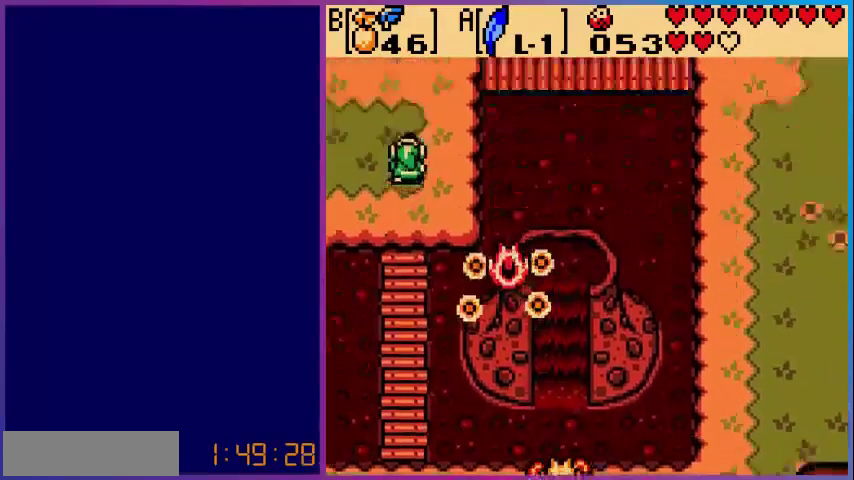
{"buttons": ["DPAD_LEFT"], "events": [[40, "DPAD_UP", "up"], [440, "DPAD_LEFT", "down"]]}
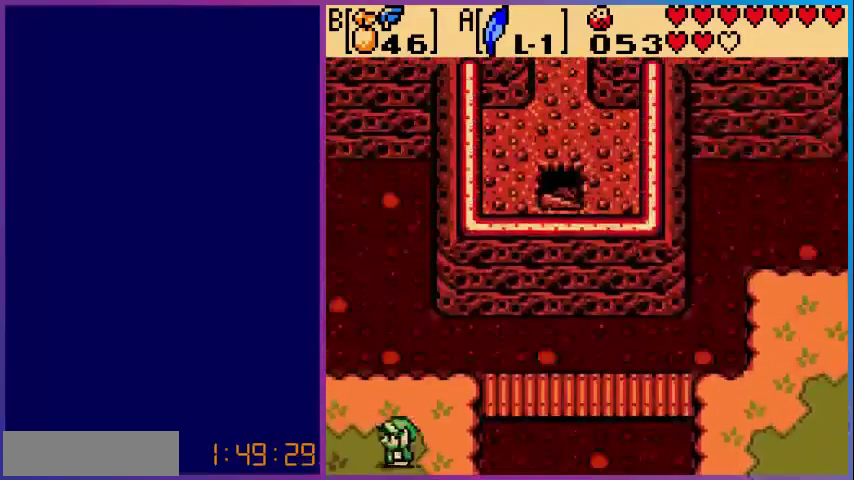
{"buttons": ["DPAD_LEFT"], "events": [[80, "DPAD_LEFT", "up"], [80, "DPAD_UP", "down"], [240, "DPAD_LEFT", "down"], [280, "DPAD_LEFT", "up"], [400, "DPAD_LEFT", "down"], [440, "DPAD_UP", "up"]]}
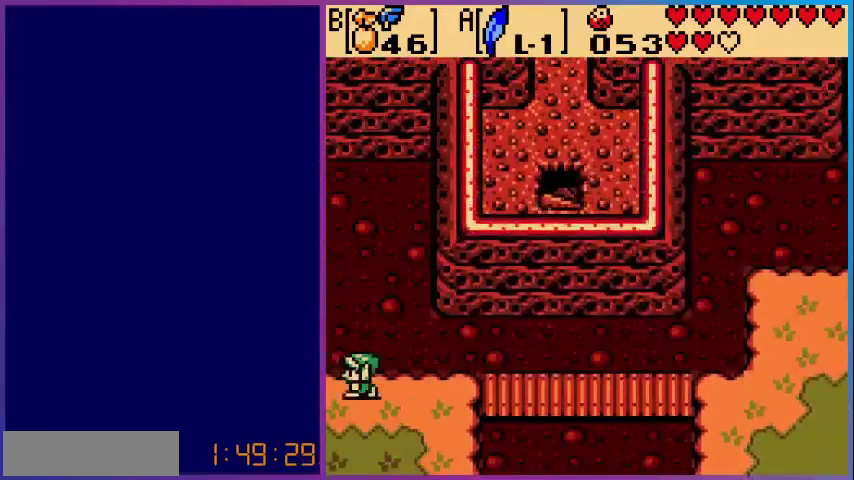
{"buttons": [], "events": [[360, "DPAD_LEFT", "up"]]}
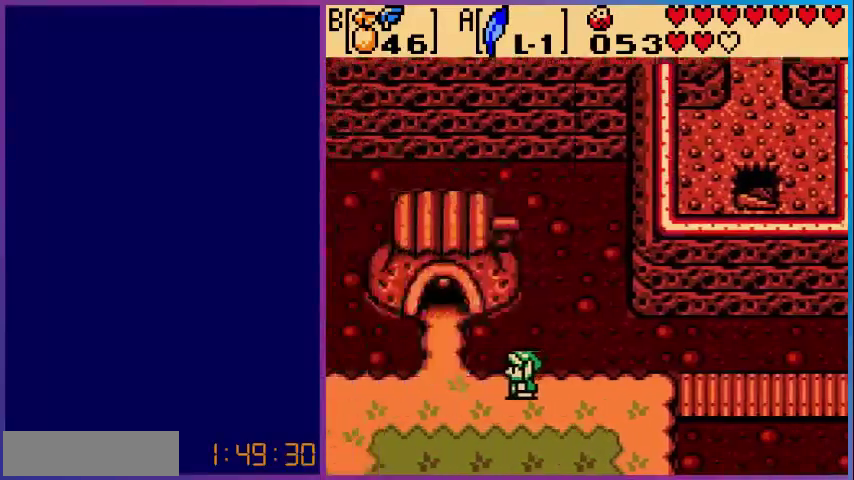
{"buttons": ["DPAD_LEFT"], "events": [[280, "DPAD_LEFT", "down"]]}
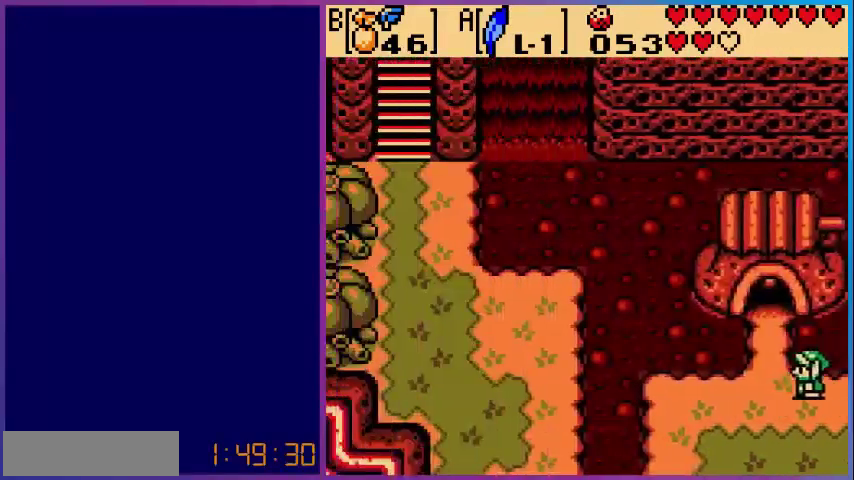
{"buttons": ["DPAD_UP"], "events": [[200, "DPAD_LEFT", "up"], [200, "DPAD_UP", "down"]]}
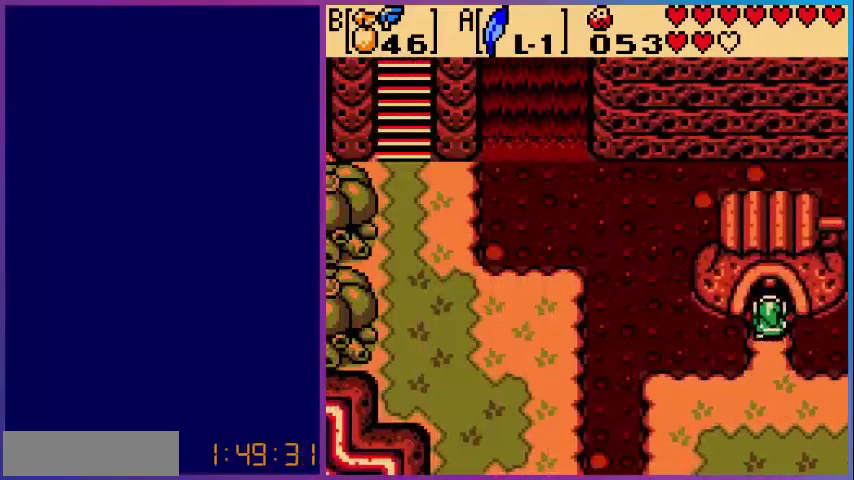
{"buttons": [], "events": [[280, "DPAD_UP", "up"]]}
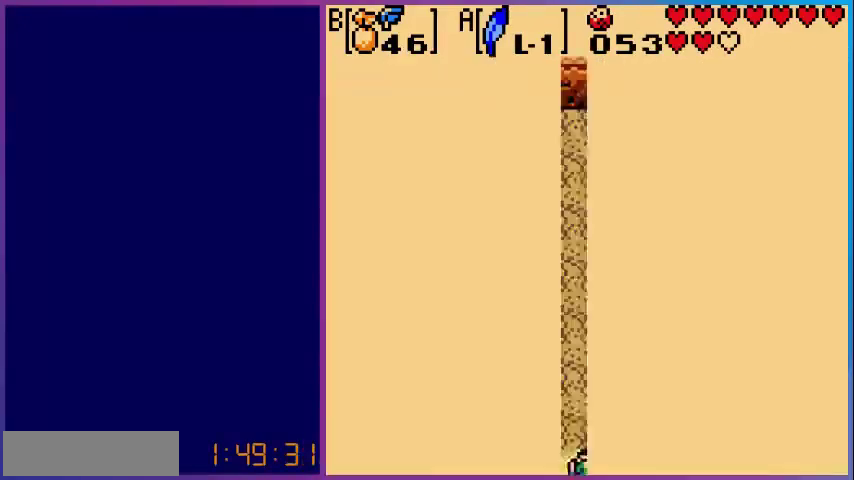
{"buttons": [], "events": []}
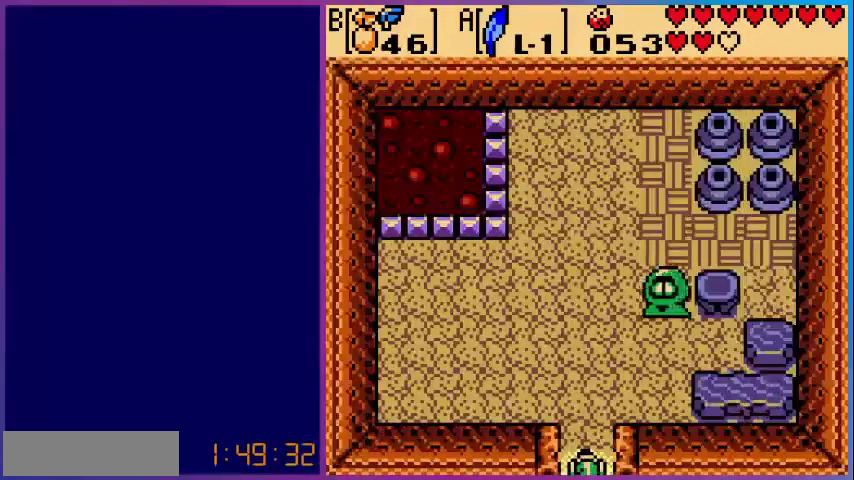
{"buttons": ["DPAD_DOWN"], "events": [[160, "DPAD_DOWN", "down"]]}
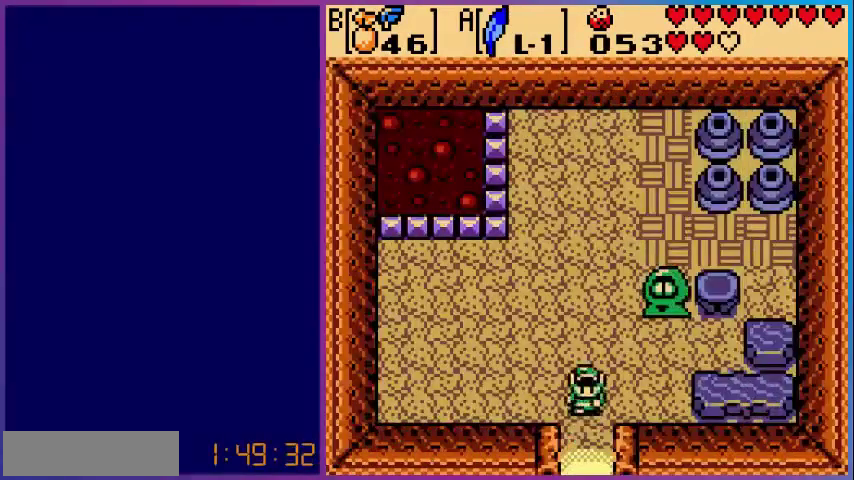
{"buttons": ["DPAD_DOWN"], "events": []}
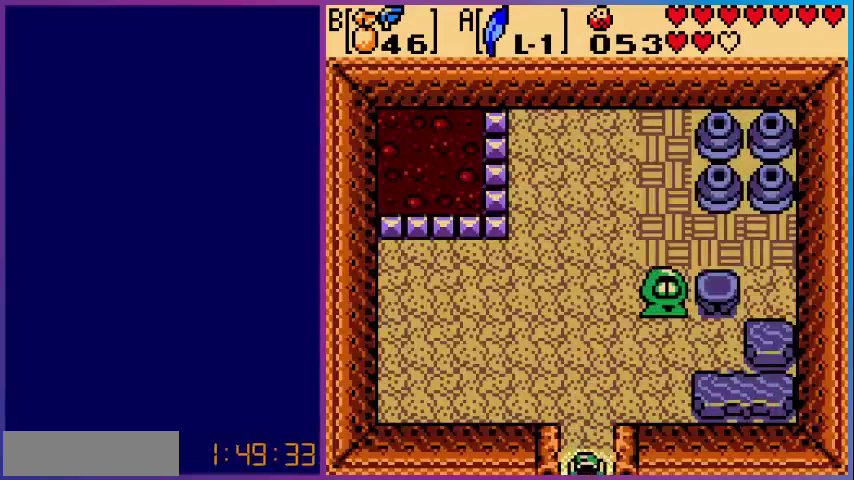
{"buttons": [], "events": [[80, "DPAD_DOWN", "up"]]}
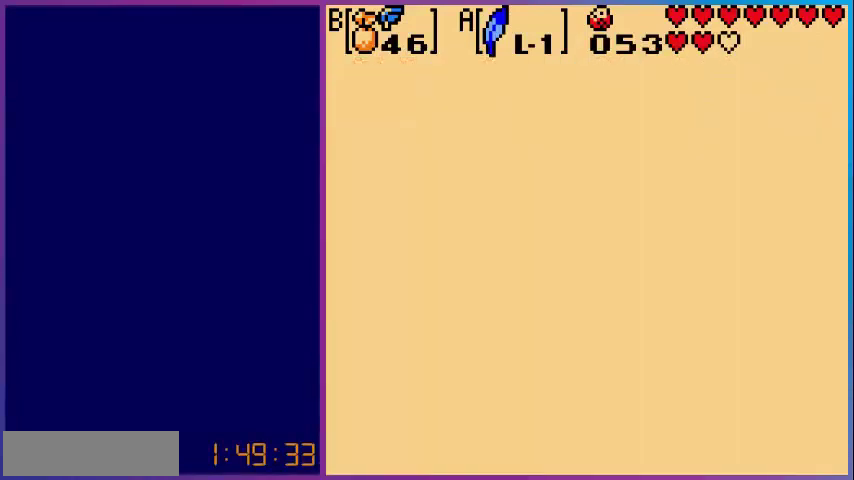
{"buttons": ["DPAD_DOWN"], "events": [[240, "DPAD_DOWN", "down"]]}
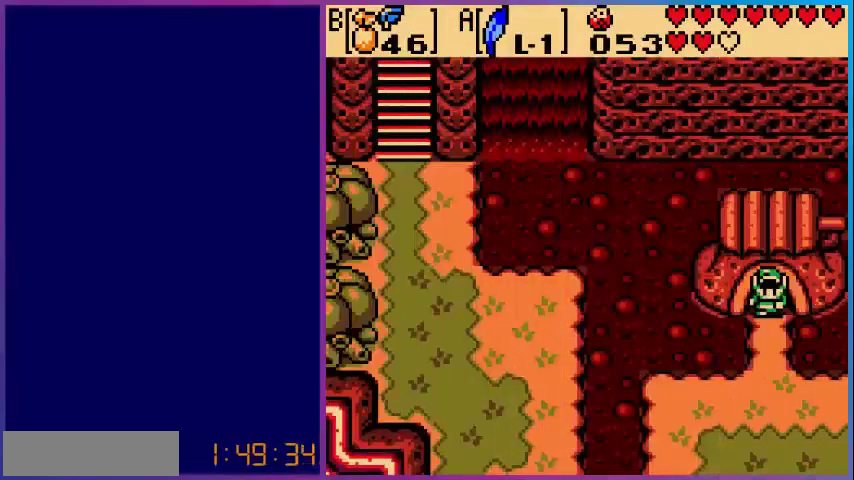
{"buttons": ["DPAD_DOWN"], "events": []}
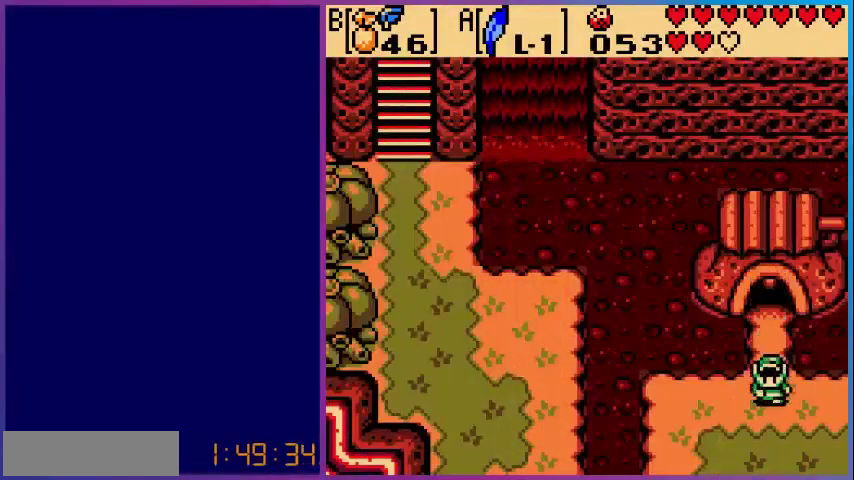
{"buttons": ["DPAD_RIGHT"], "events": [[40, "DPAD_DOWN", "up"], [80, "DPAD_RIGHT", "down"], [120, "B", "down"], [280, "B", "up"]]}
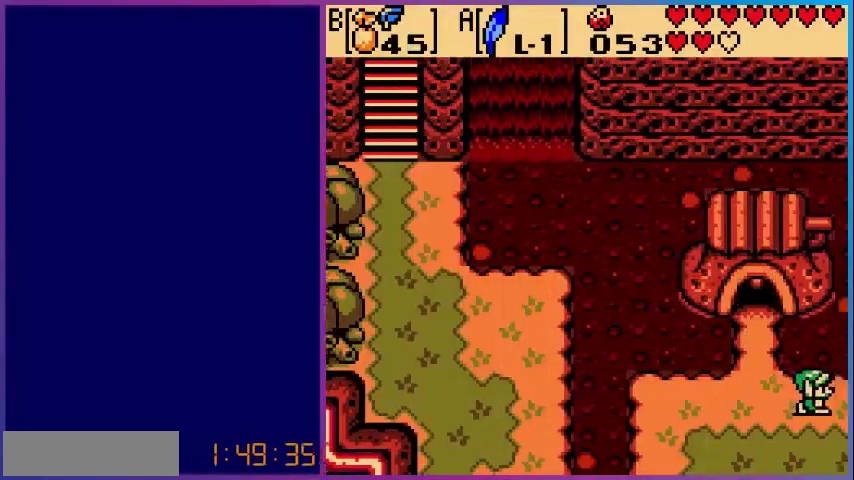
{"buttons": ["DPAD_RIGHT"], "events": []}
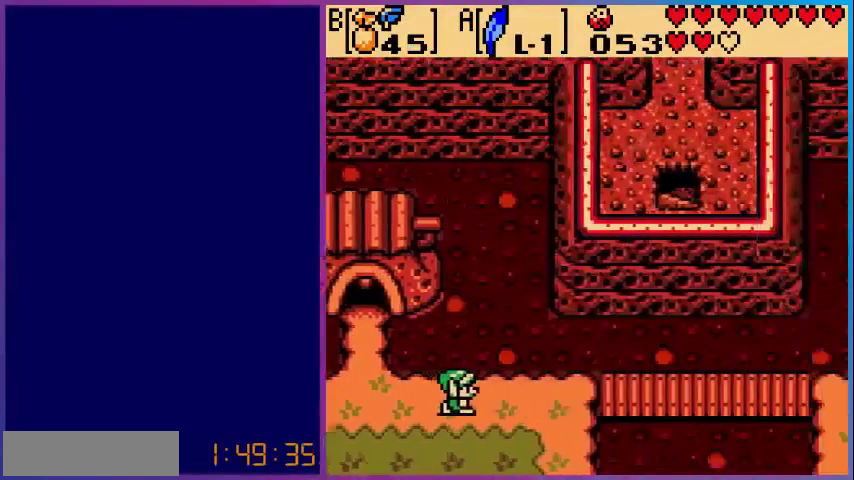
{"buttons": ["A", "DPAD_RIGHT"], "events": [[480, "A", "down"]]}
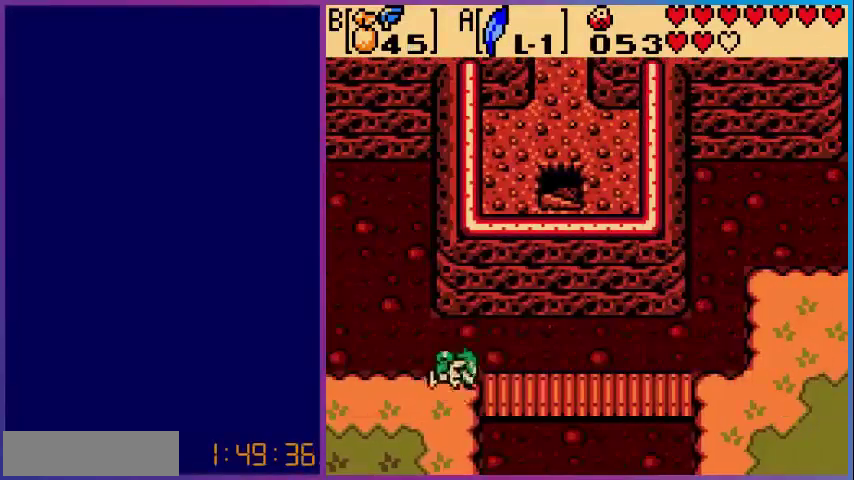
{"buttons": ["DPAD_RIGHT"], "events": [[320, "A", "up"]]}
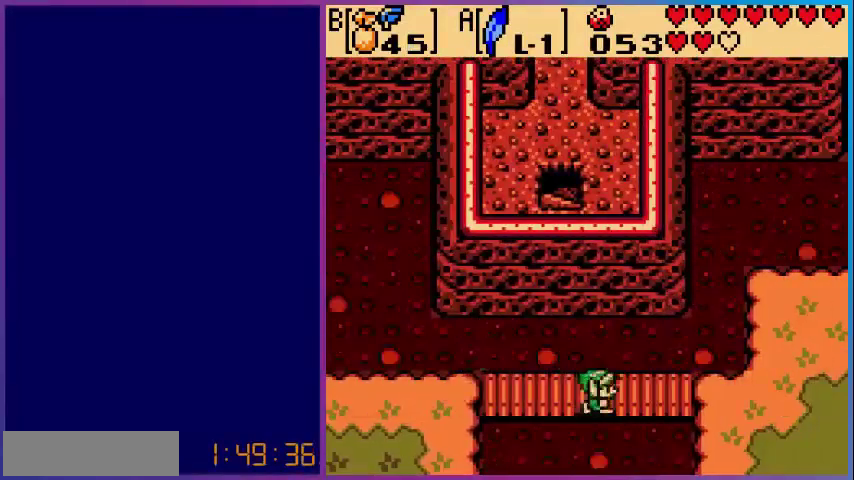
{"buttons": ["DPAD_RIGHT"], "events": [[40, "A", "down"], [480, "A", "up"]]}
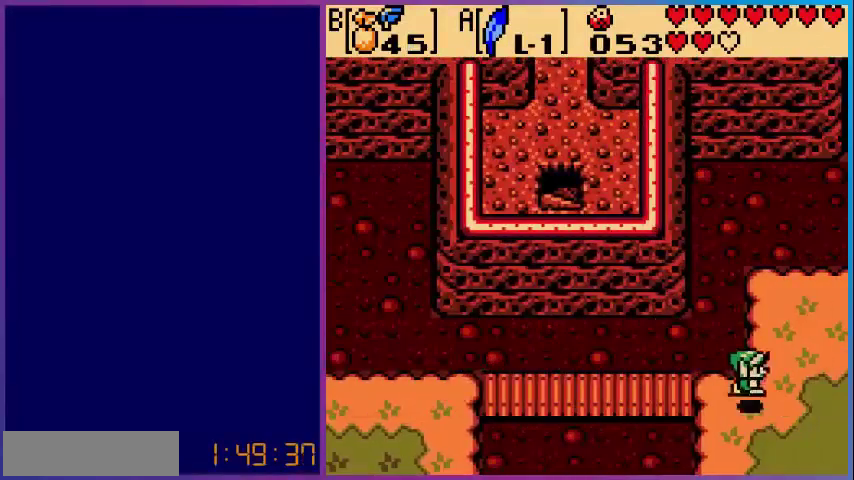
{"buttons": ["DPAD_RIGHT"], "events": []}
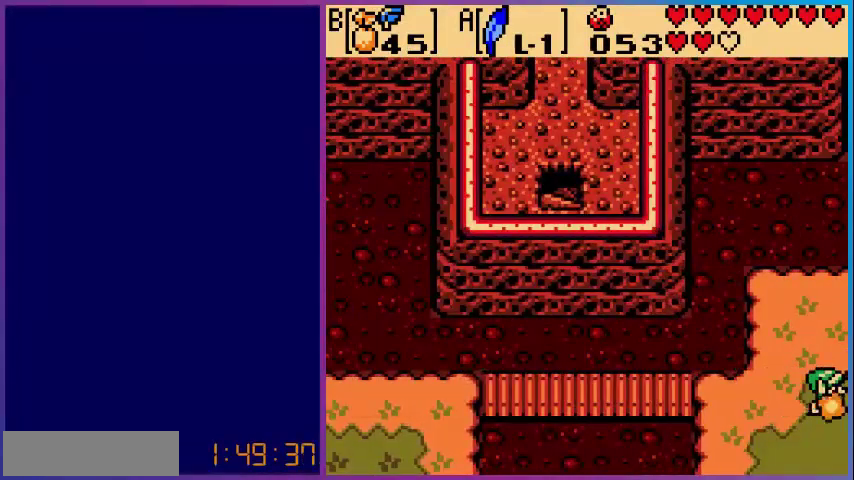
{"buttons": [], "events": [[120, "DPAD_RIGHT", "up"]]}
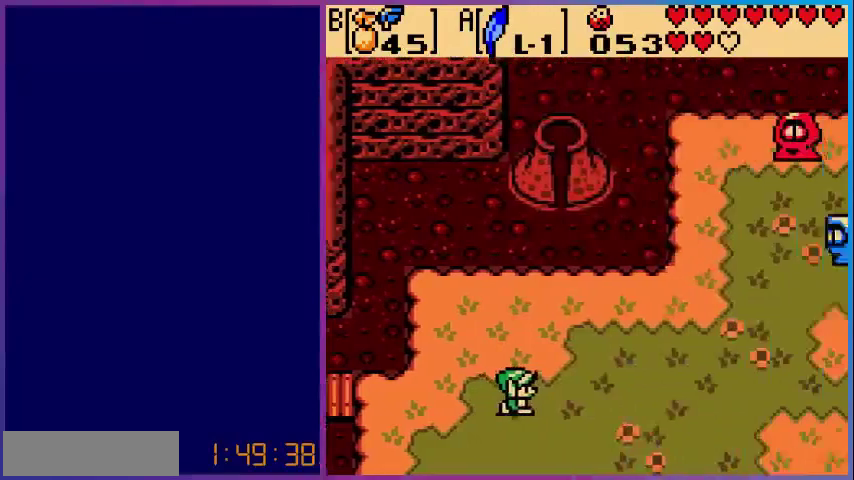
{"buttons": ["DPAD_RIGHT"], "events": [[120, "DPAD_RIGHT", "down"]]}
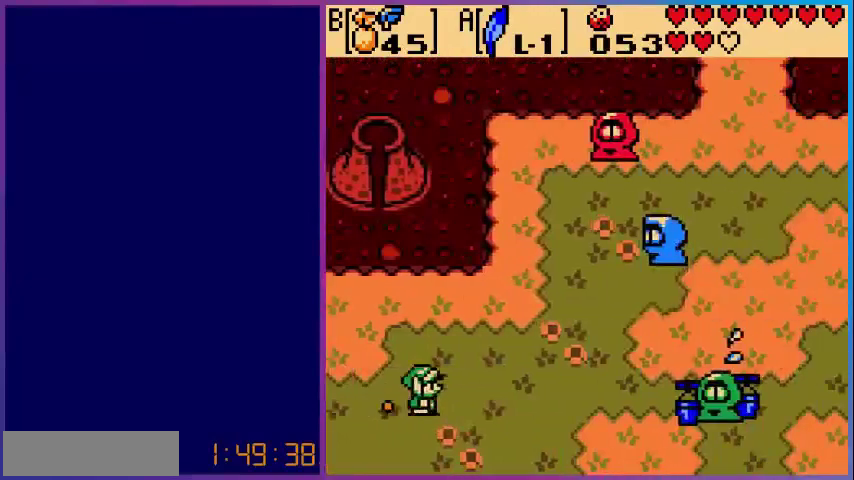
{"buttons": ["DPAD_RIGHT"], "events": []}
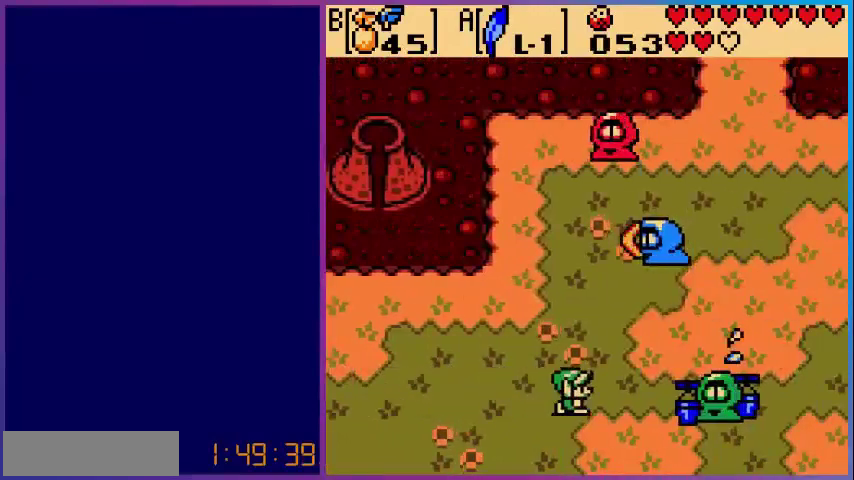
{"buttons": ["DPAD_DOWN"], "events": [[40, "DPAD_DOWN", "down"], [40, "DPAD_RIGHT", "up"]]}
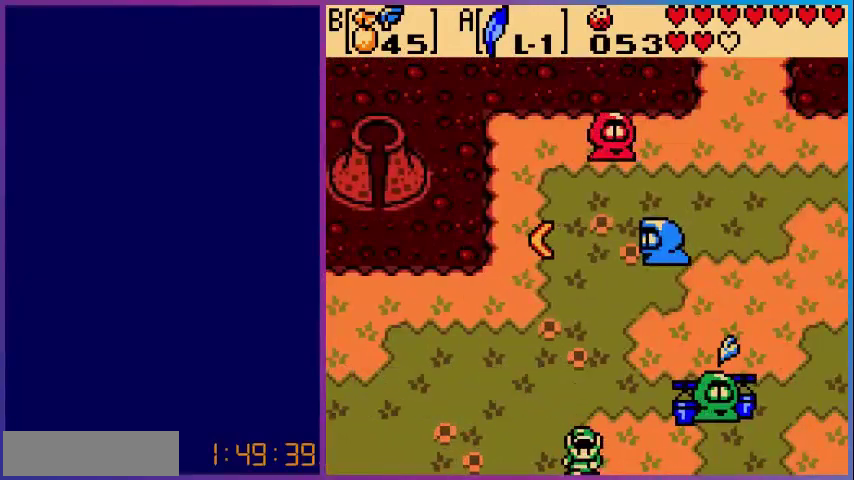
{"buttons": ["DPAD_RIGHT"], "events": [[80, "DPAD_DOWN", "up"], [520, "DPAD_RIGHT", "down"]]}
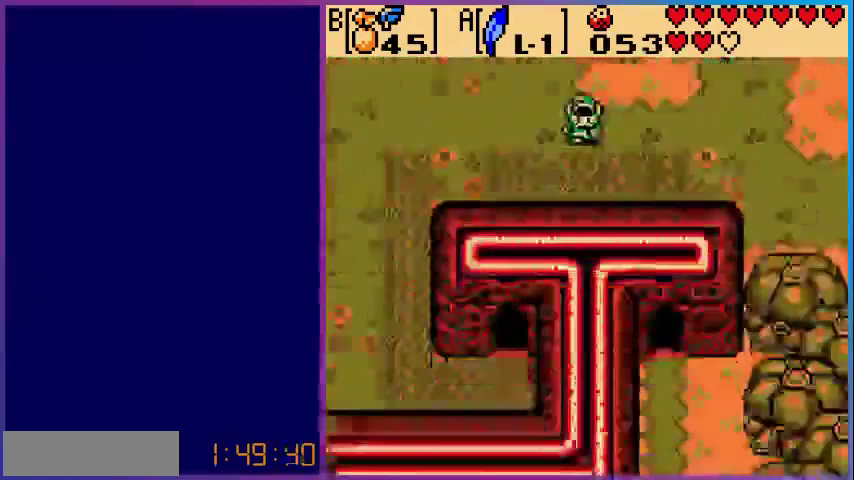
{"buttons": ["DPAD_RIGHT"], "events": []}
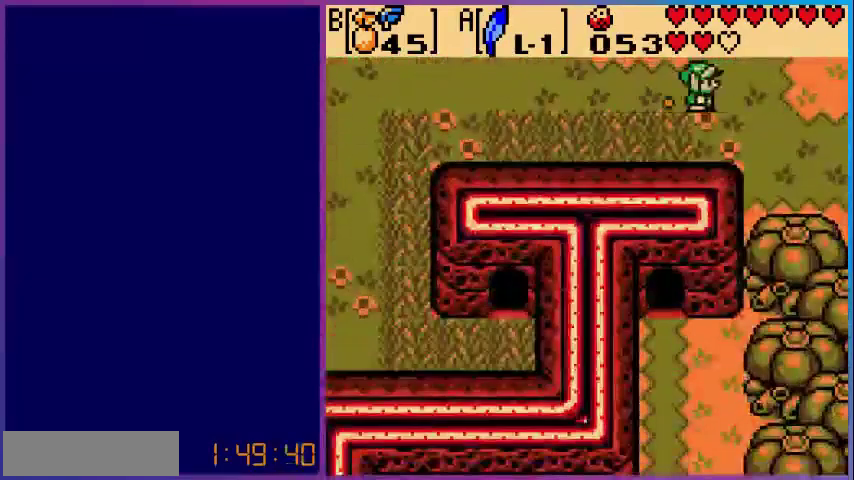
{"buttons": ["DPAD_RIGHT"], "events": []}
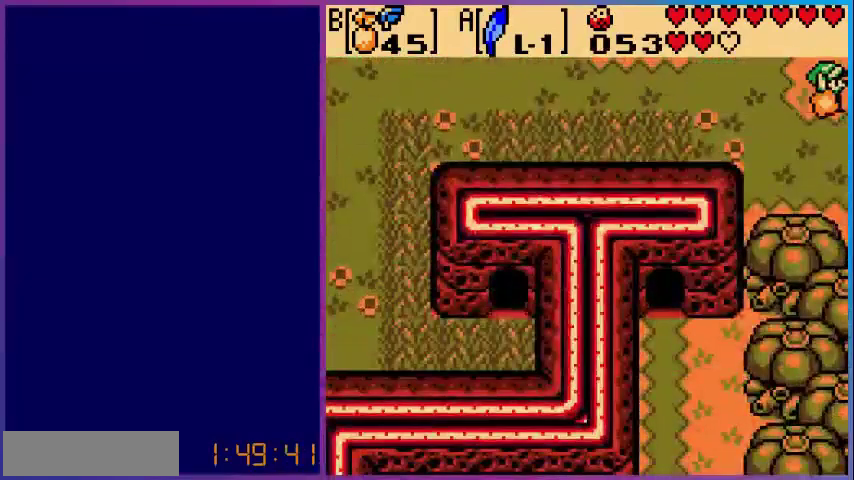
{"buttons": [], "events": [[240, "DPAD_RIGHT", "up"]]}
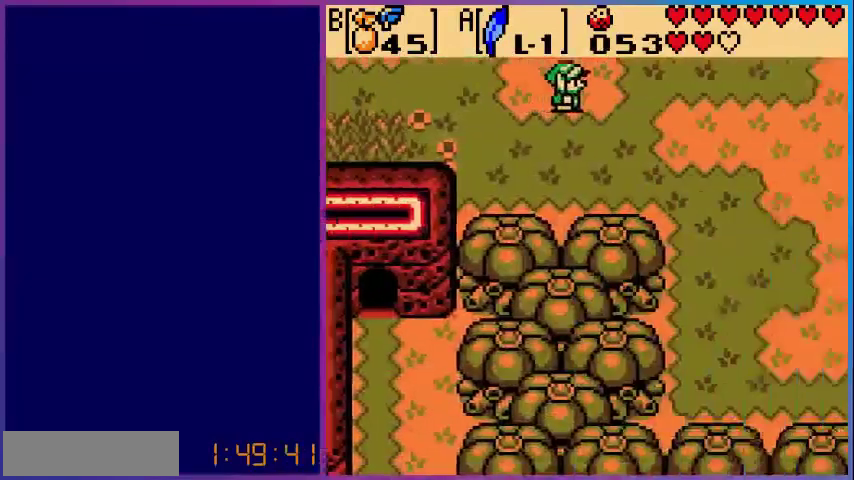
{"buttons": ["DPAD_RIGHT"], "events": [[200, "DPAD_RIGHT", "down"]]}
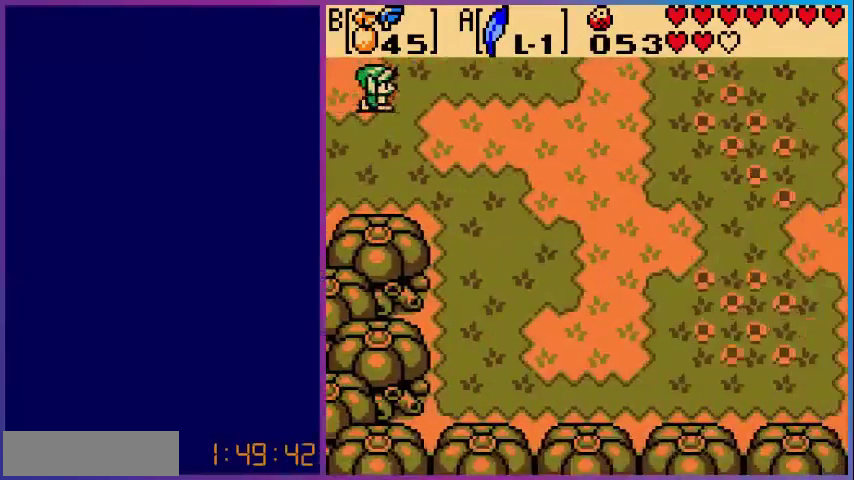
{"buttons": ["DPAD_RIGHT"], "events": []}
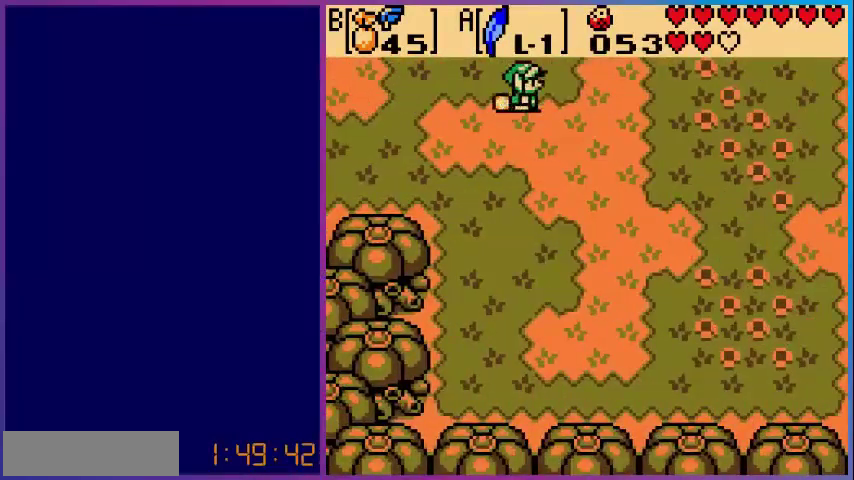
{"buttons": ["DPAD_RIGHT"], "events": []}